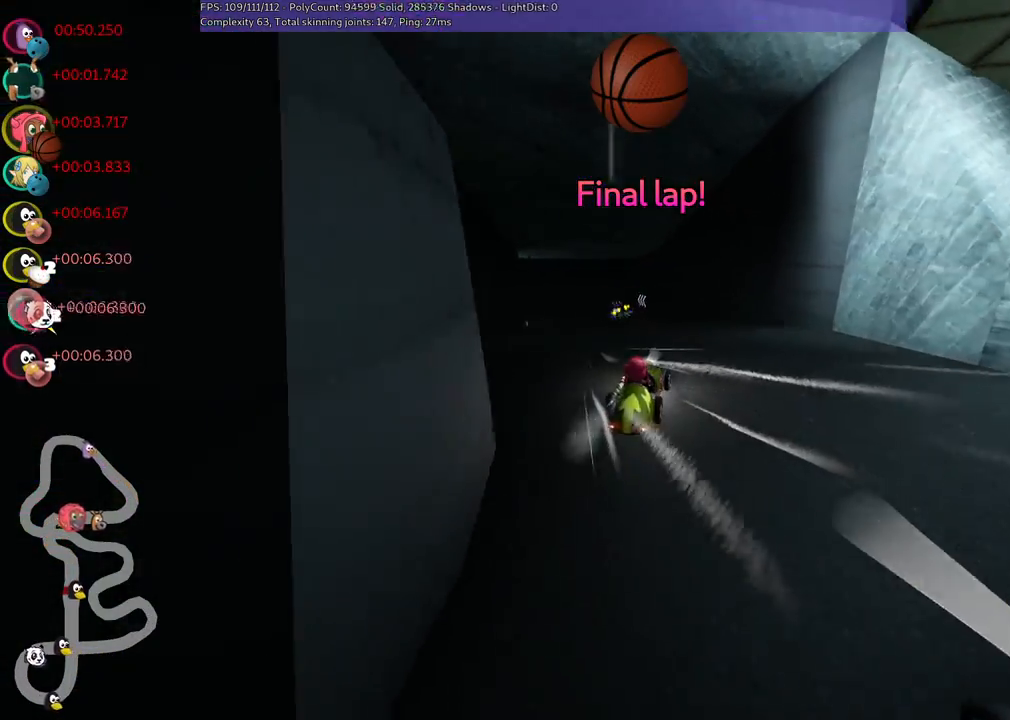
Gameplay with keyboard; each line is a JSON object with the keys held at the frame after it. "events" lists presses ("down") and releases ("up") of ".", "/", "alt_r", "b", "c", "comma", "ctrl_r", "d", "down", "f", "g", "h", "j", "k", "l", "left", "m", "n", "quote", "return", "right", "semicolon", "shift_r", "space", "super", "up" and "v" between this image and that frame as [ms after this image, input, new state], when the widget could be followed in between. No other keys are recorded. Mouse input is not recorded.
{"keys": ["m", "right", "up"], "events": [[133, "left", "down"], [133, "m", "down"], [183, "right", "down"], [233, "left", "up"]]}
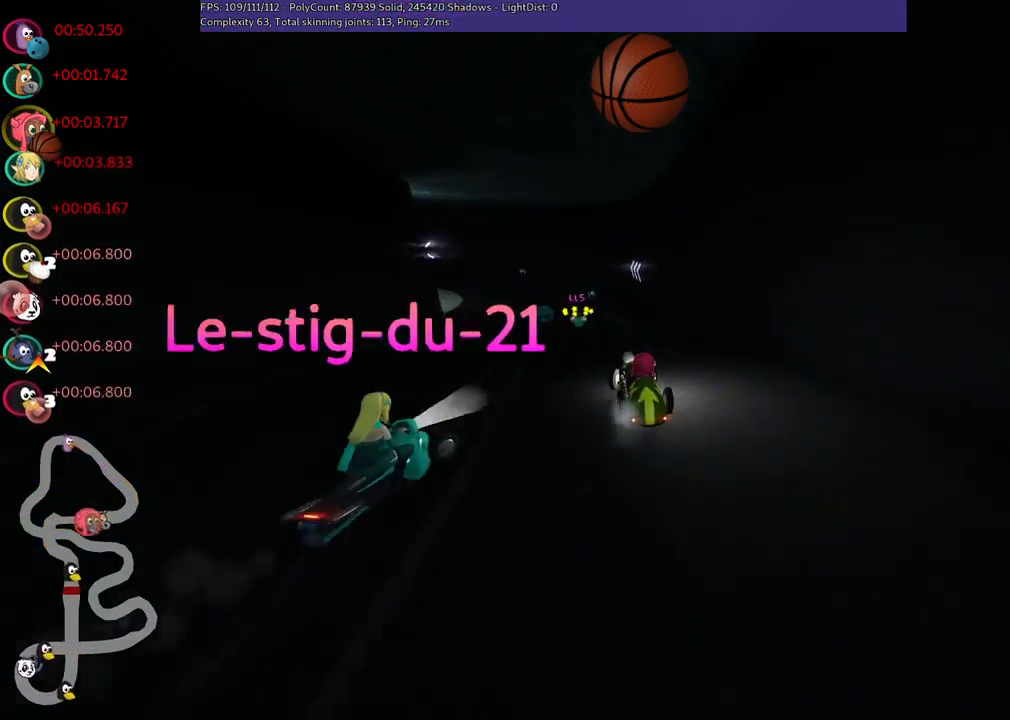
{"keys": ["m", "right", "up"], "events": []}
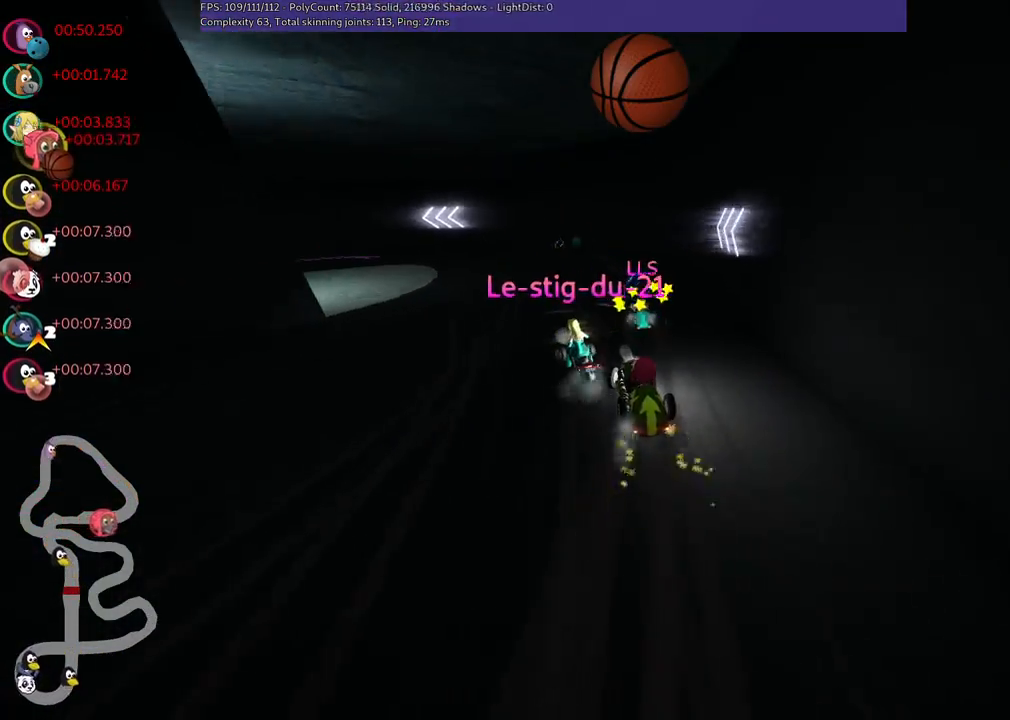
{"keys": ["left", "up"], "events": [[33, "left", "down"], [183, "right", "up"], [367, "left", "up"], [450, "left", "down"], [500, "m", "up"]]}
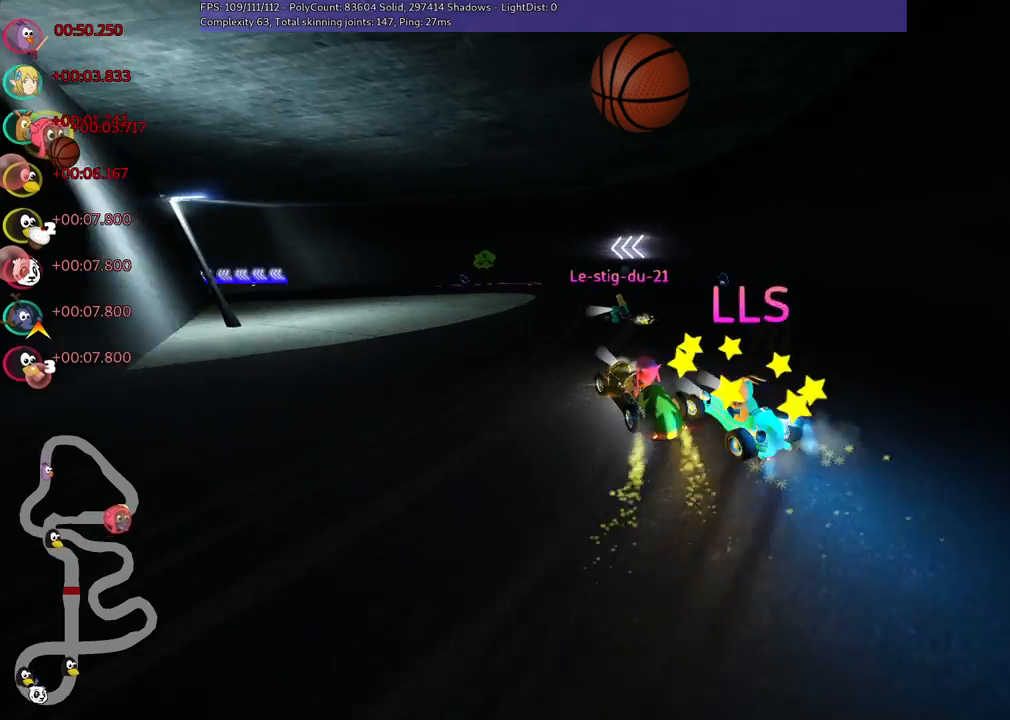
{"keys": ["up"], "events": [[150, "left", "up"]]}
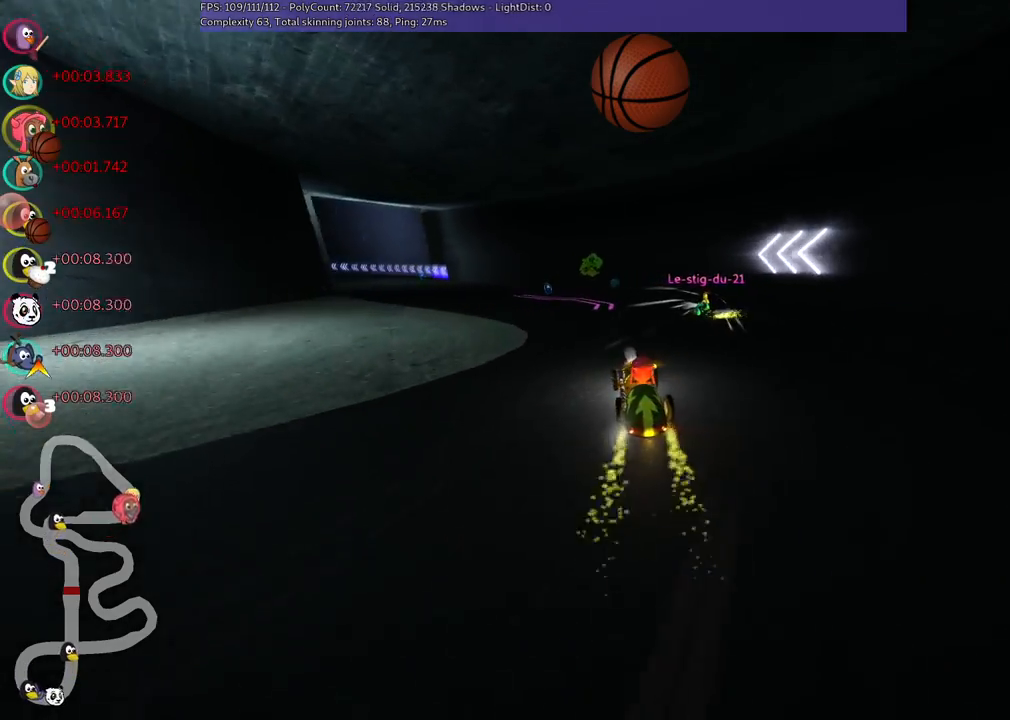
{"keys": ["m", "right", "up"], "events": [[117, "left", "down"], [117, "m", "down"], [317, "right", "down"], [367, "left", "up"]]}
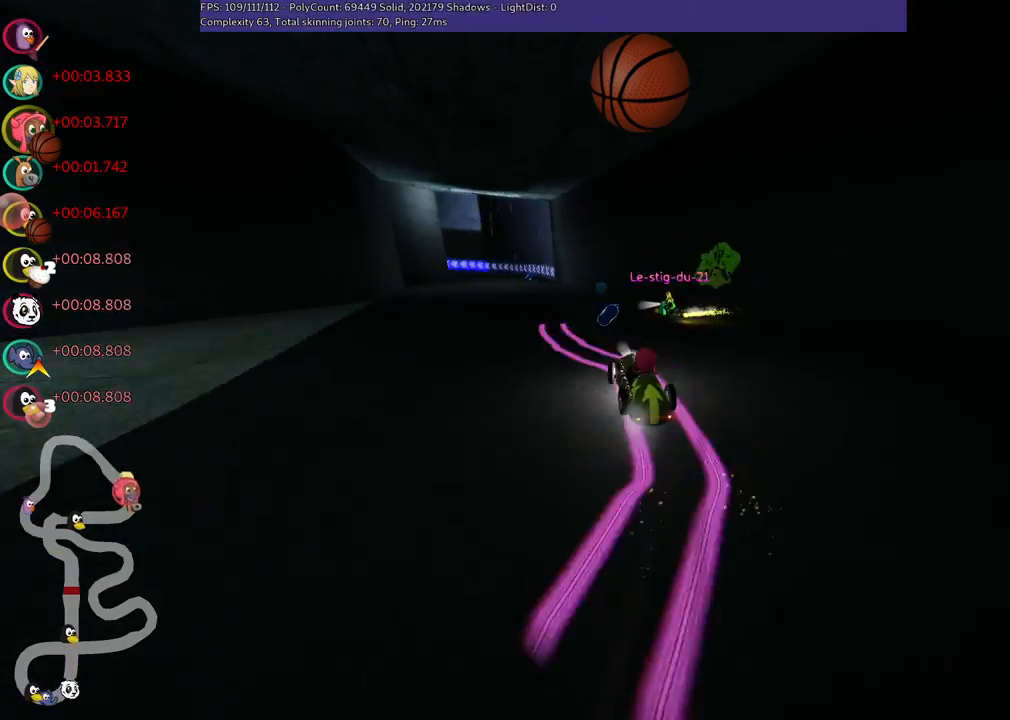
{"keys": ["m", "right", "up"], "events": [[150, "left", "down"], [383, "left", "up"]]}
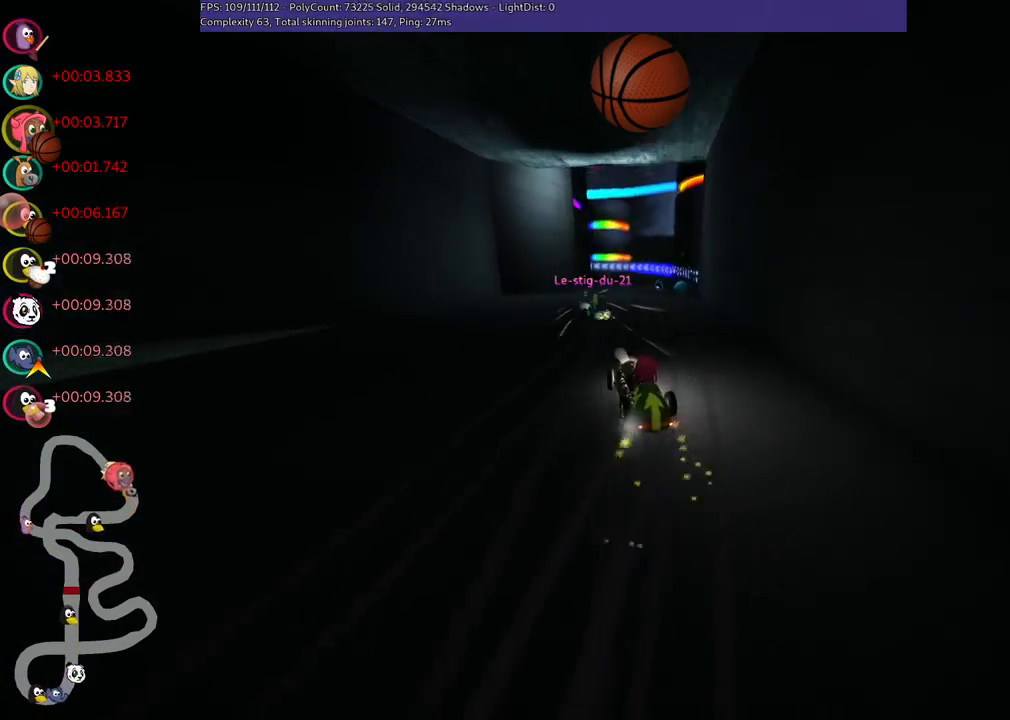
{"keys": ["up"], "events": [[117, "n", "down"], [200, "m", "up"], [200, "right", "up"], [300, "n", "up"]]}
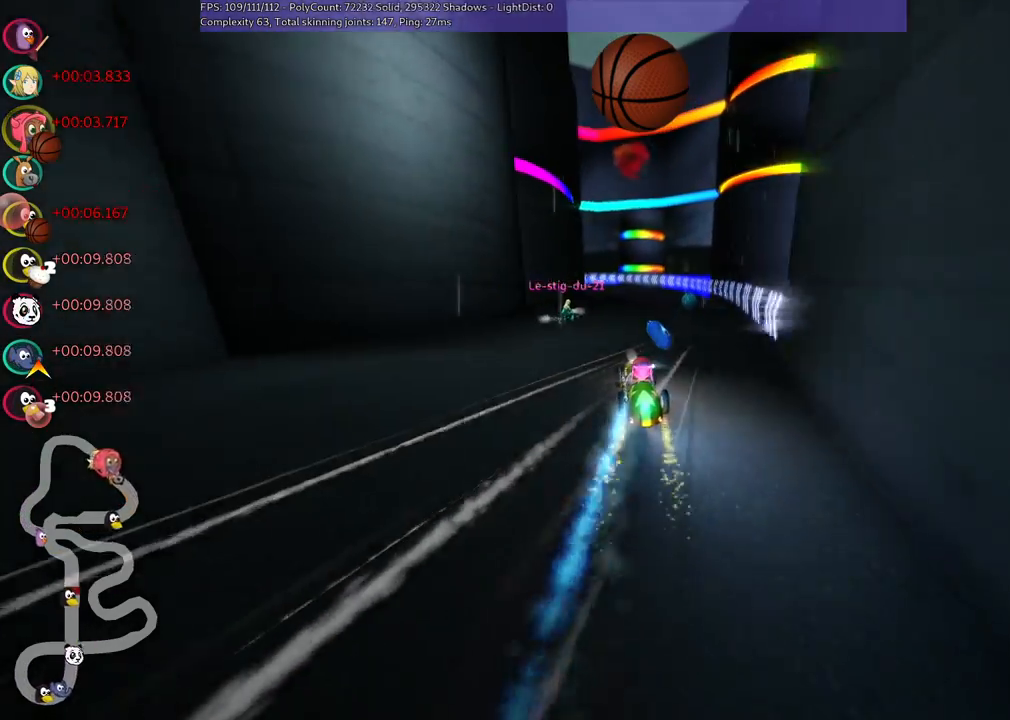
{"keys": ["left", "m", "right", "up"], "events": [[33, "right", "down"], [133, "right", "up"], [367, "left", "down"], [367, "m", "down"], [467, "right", "down"]]}
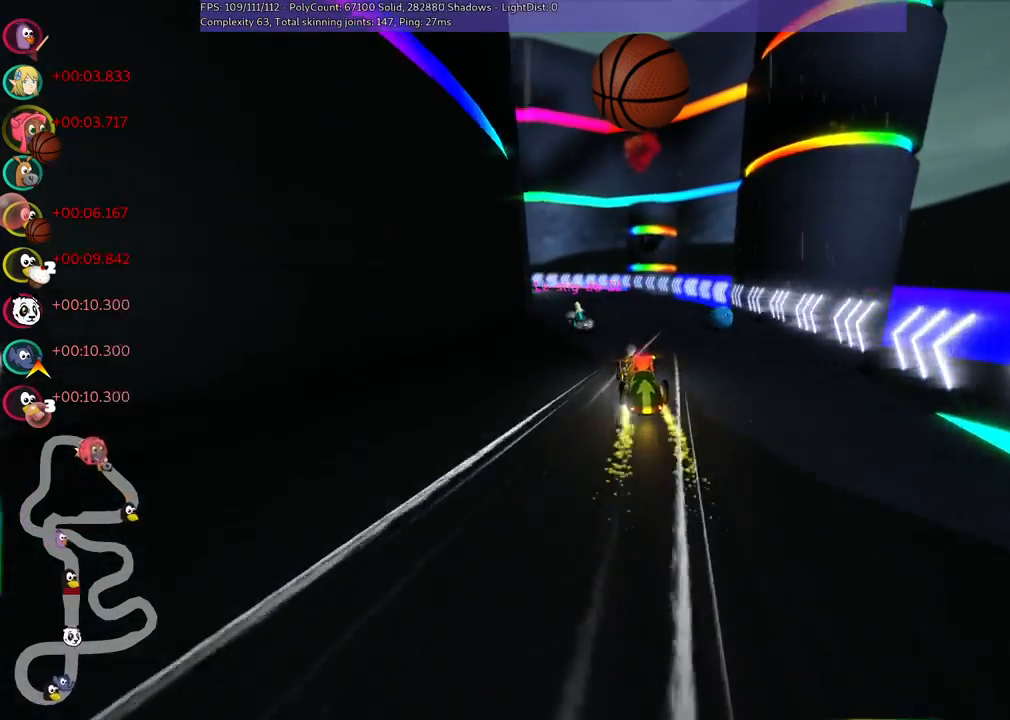
{"keys": ["left", "m", "right", "up"], "events": [[17, "left", "up"], [250, "left", "down"], [383, "left", "up"], [483, "left", "down"]]}
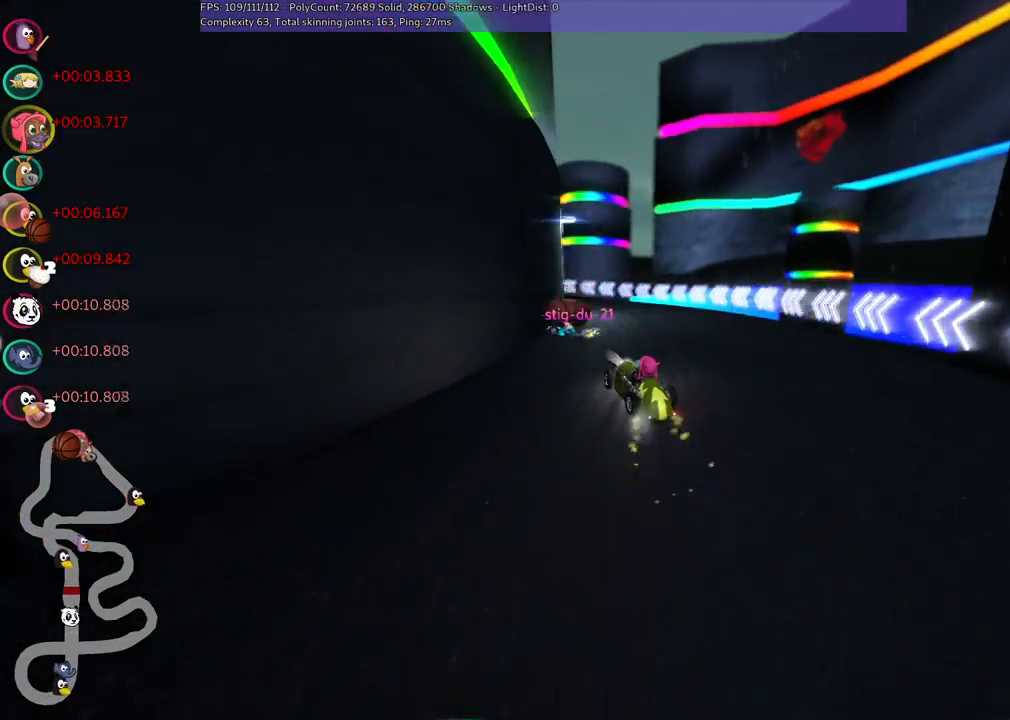
{"keys": ["left", "m", "up"], "events": [[33, "space", "down"], [183, "space", "up"], [400, "right", "up"]]}
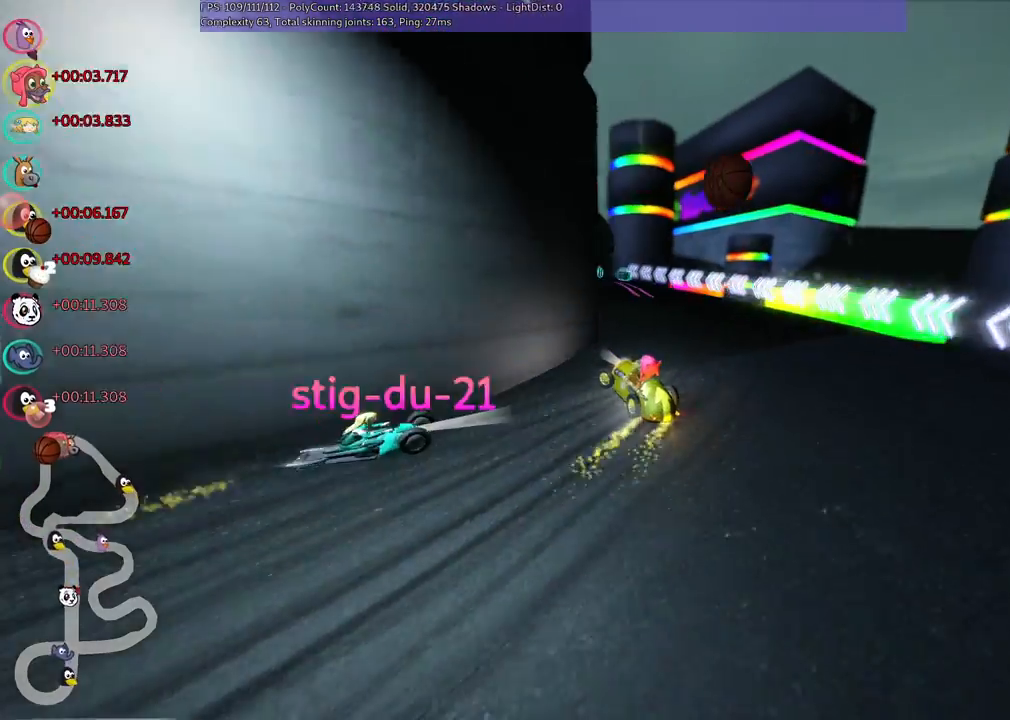
{"keys": ["up"], "events": [[200, "n", "down"], [250, "left", "up"], [250, "m", "up"], [333, "n", "up"]]}
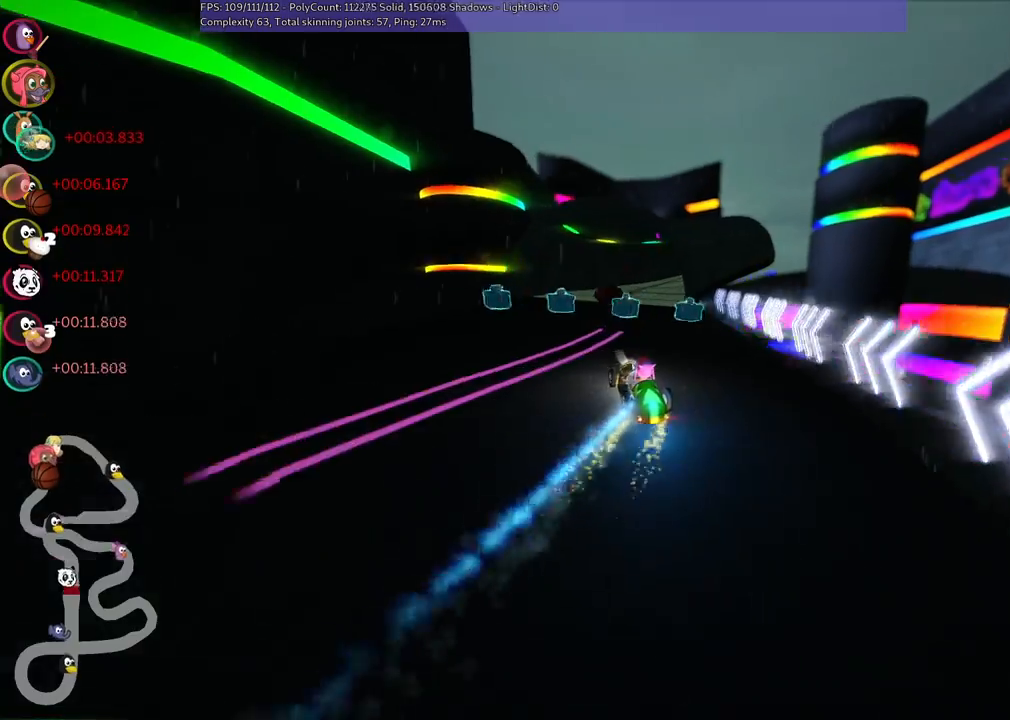
{"keys": ["m", "right", "up"], "events": [[217, "right", "down"], [317, "m", "down"]]}
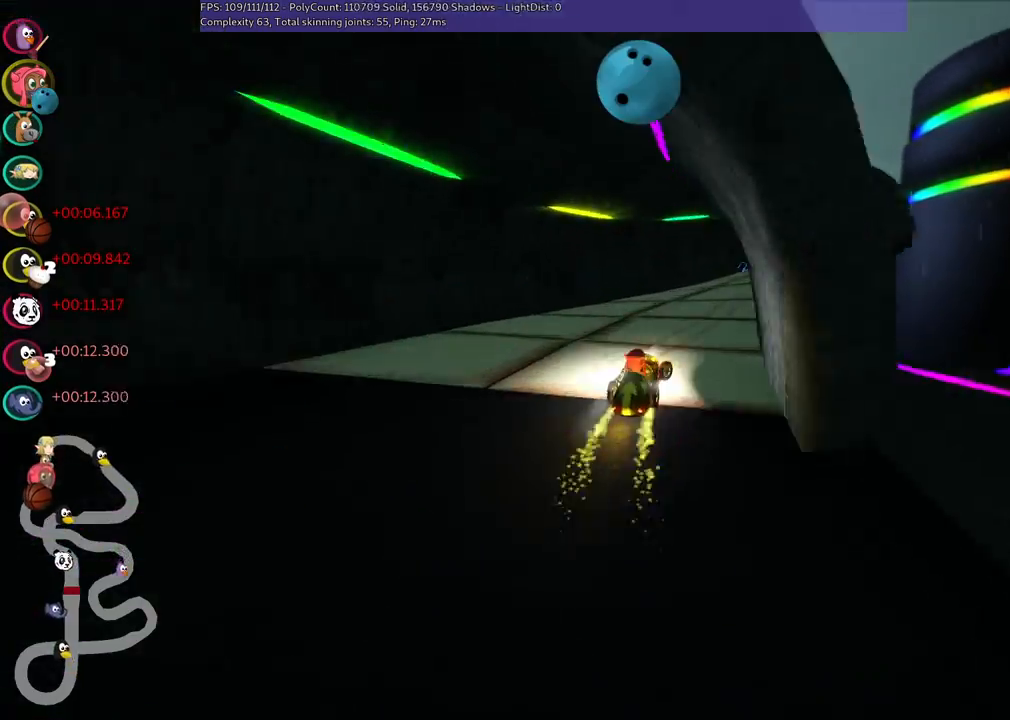
{"keys": ["left", "m", "up"], "events": [[200, "m", "up"], [283, "right", "up"], [483, "left", "down"], [483, "m", "down"]]}
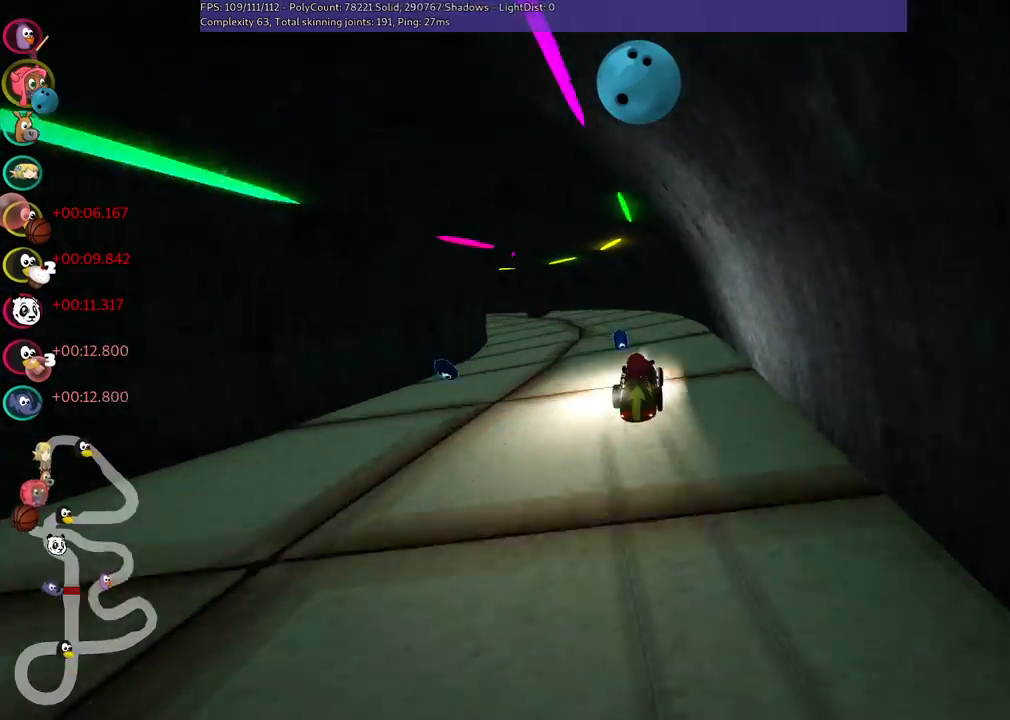
{"keys": ["n", "up"], "events": [[417, "m", "up"], [500, "left", "up"], [500, "n", "down"]]}
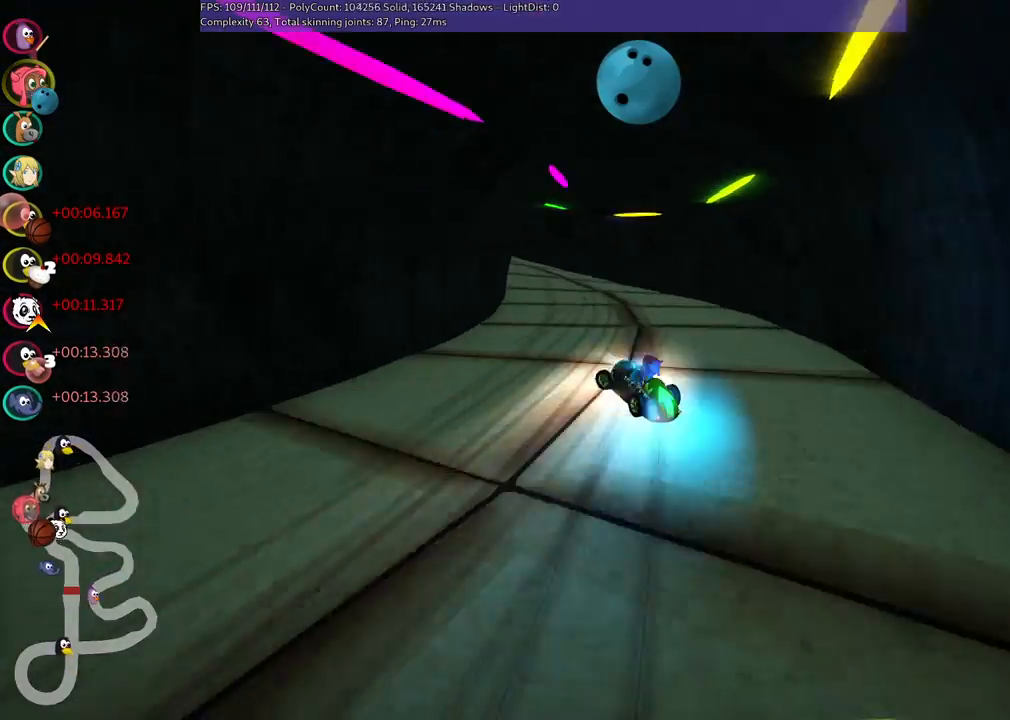
{"keys": ["left", "m", "up"], "events": [[100, "right", "down"], [150, "n", "up"], [233, "right", "up"], [383, "left", "down"], [433, "m", "down"]]}
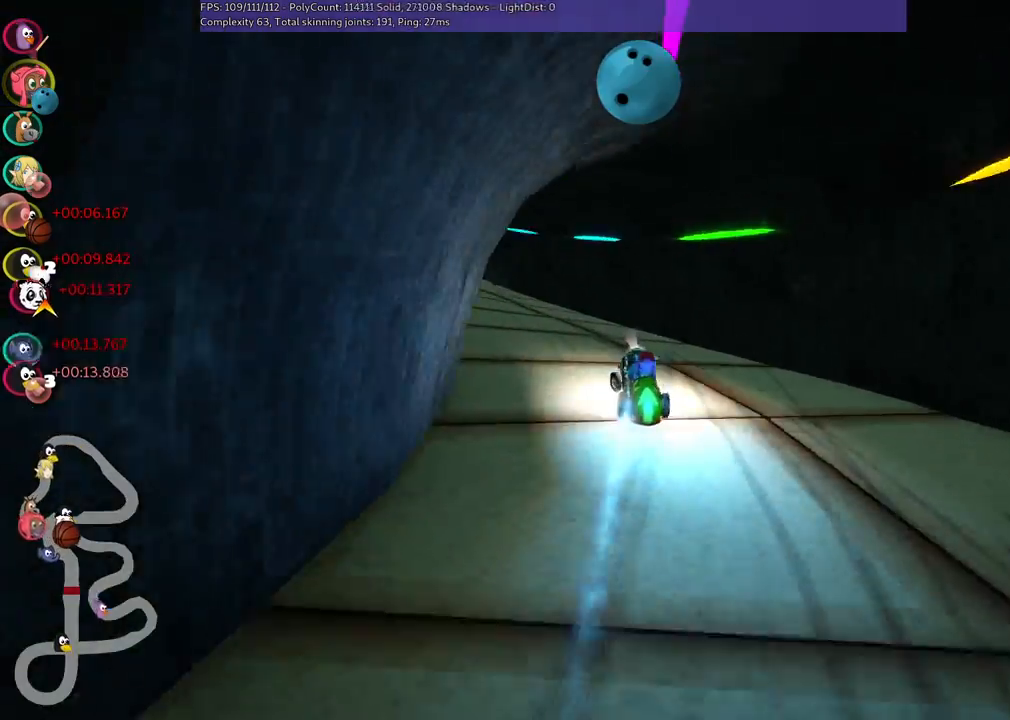
{"keys": ["left", "up"], "events": [[67, "left", "up"], [117, "m", "up"], [267, "left", "down"]]}
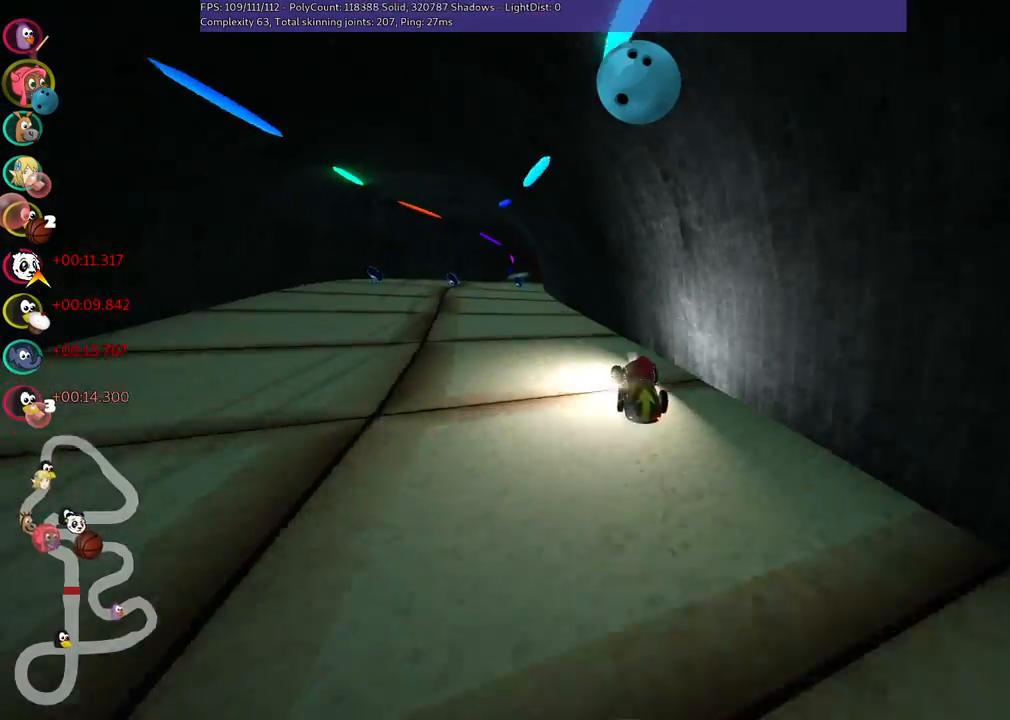
{"keys": ["up"], "events": [[150, "left", "up"]]}
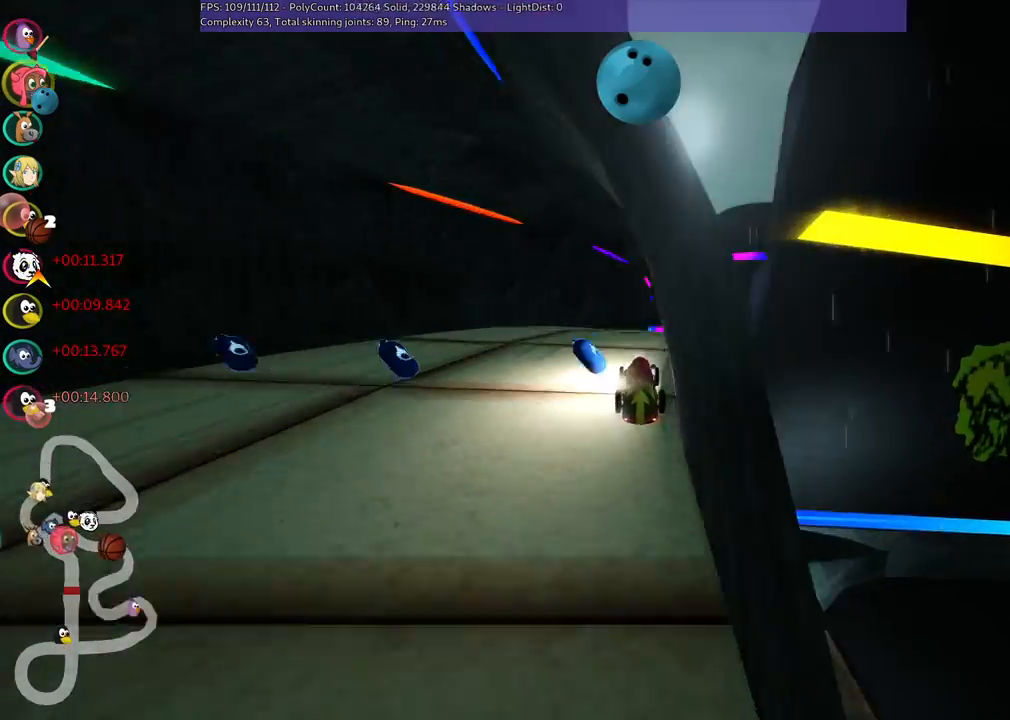
{"keys": ["b", "up"], "events": [[67, "right", "down"], [317, "right", "up"], [450, "b", "down"]]}
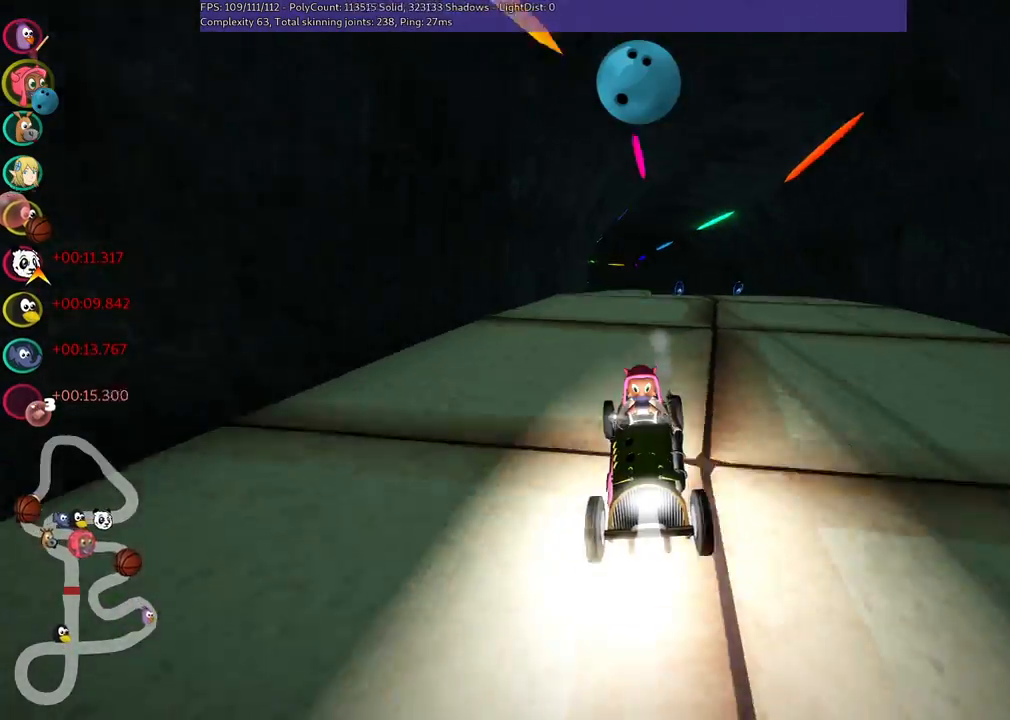
{"keys": ["left", "m", "right", "up"]}
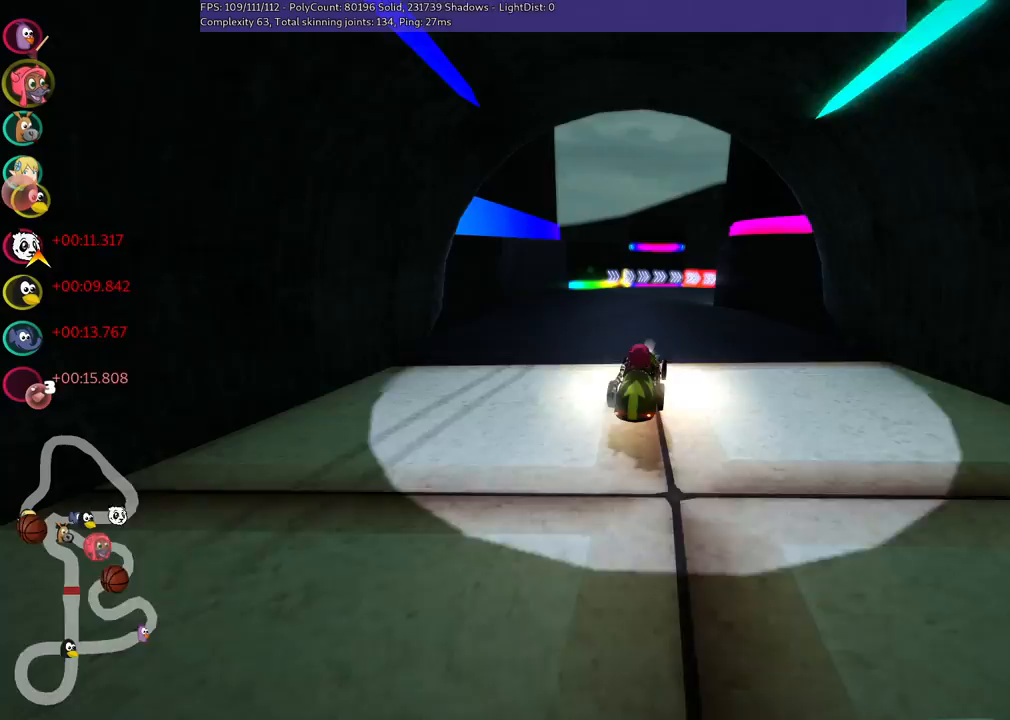
{"keys": ["left", "m", "up"], "events": [[17, "right", "up"], [117, "right", "down"], [217, "right", "up"]]}
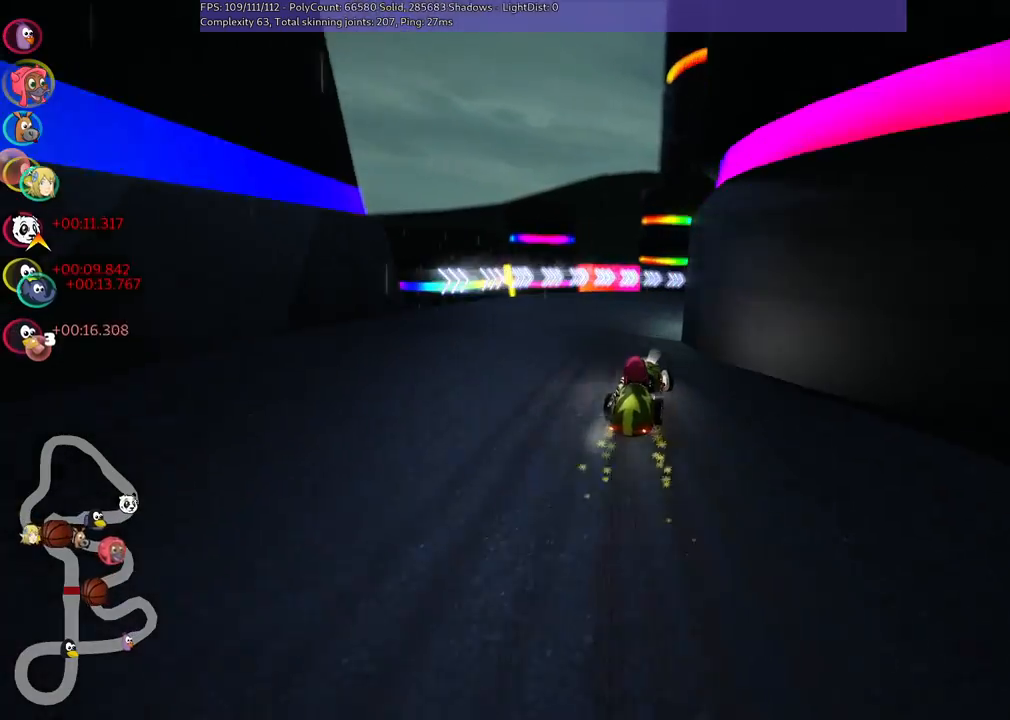
{"keys": ["n", "right", "up"], "events": [[233, "right", "down"], [383, "n", "down"], [417, "m", "up"], [467, "left", "up"]]}
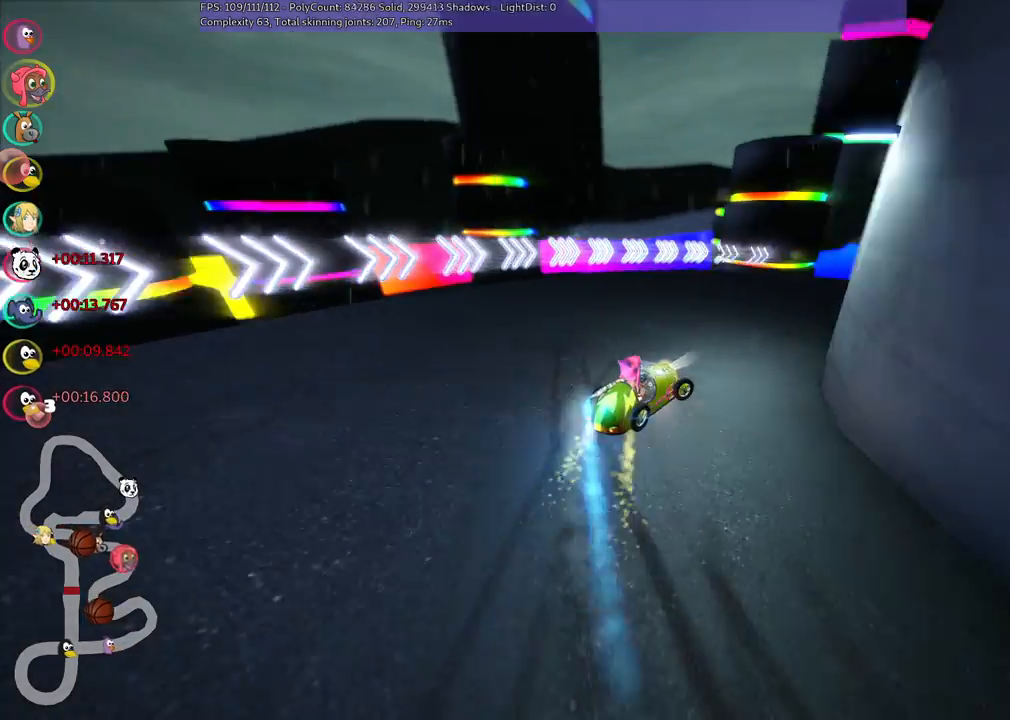
{"keys": ["right", "up"], "events": [[67, "n", "up"]]}
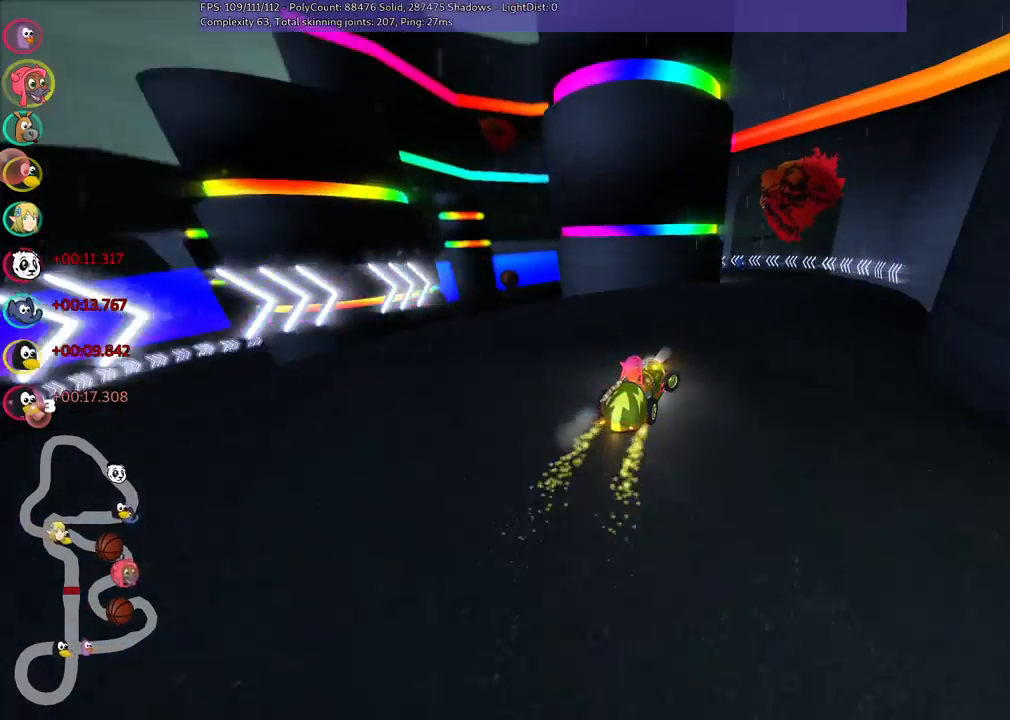
{"keys": ["m", "right", "up"], "events": [[183, "right", "up"], [233, "left", "down"], [233, "m", "down"], [333, "right", "down"], [383, "left", "up"]]}
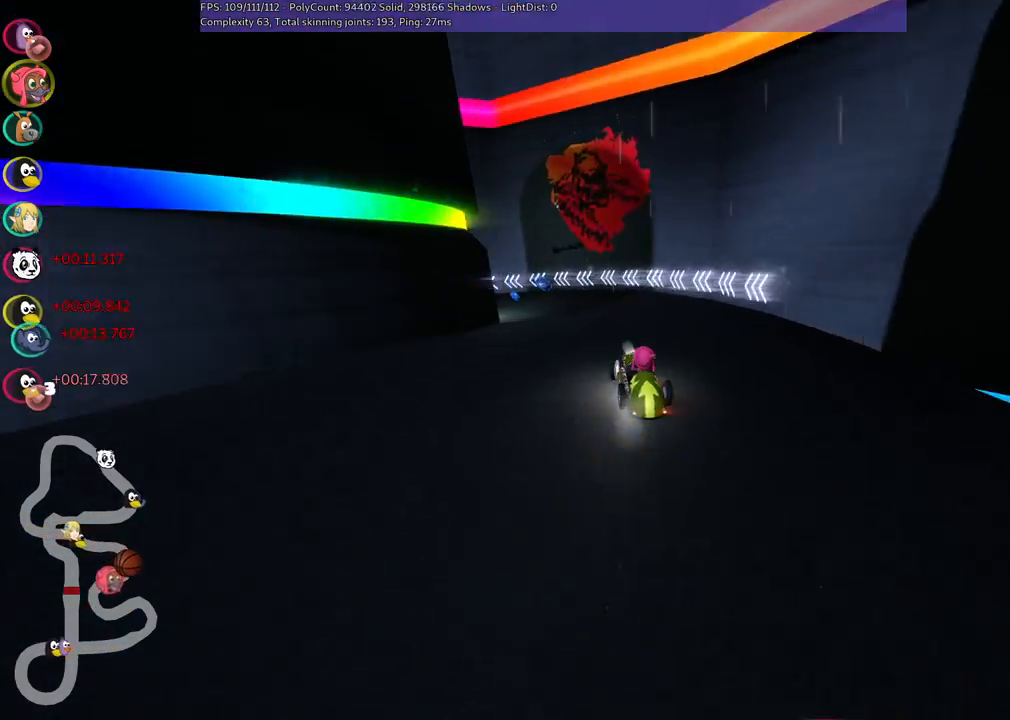
{"keys": ["left", "m", "right", "up"], "events": [[267, "left", "down"]]}
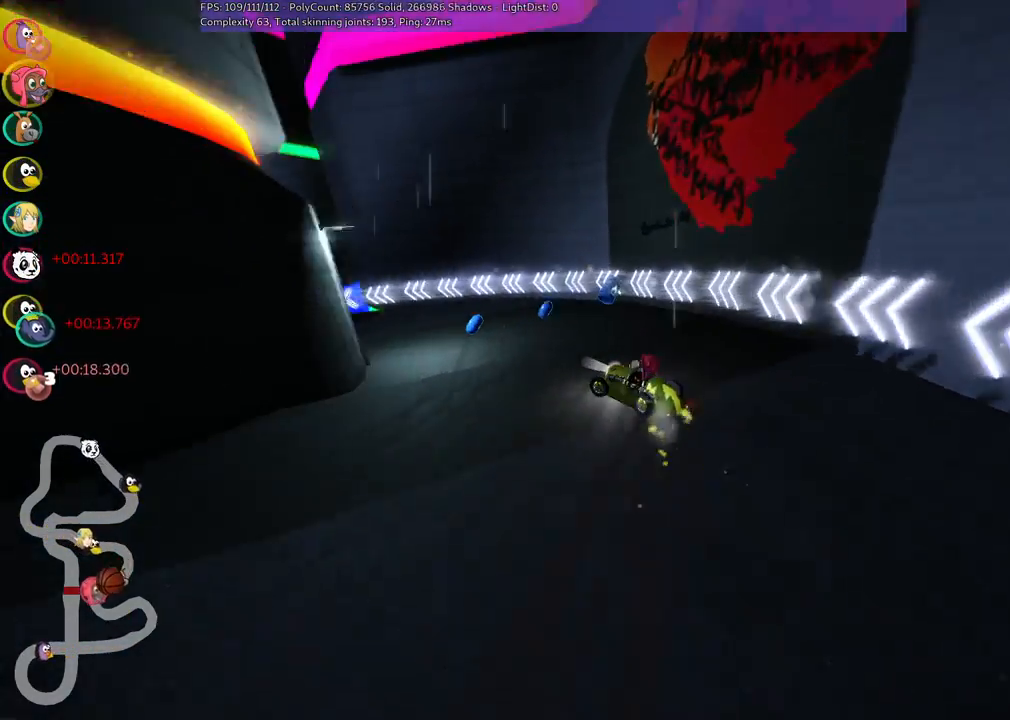
{"keys": ["left", "n", "up"], "events": [[100, "right", "up"], [233, "m", "up"], [333, "n", "down"]]}
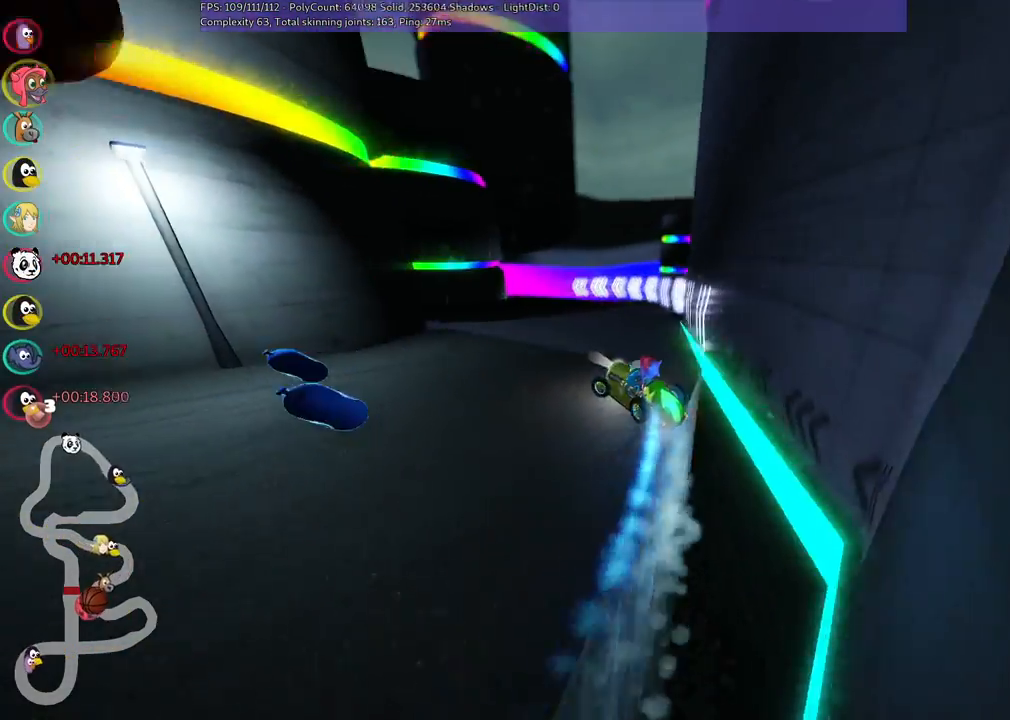
{"keys": ["up"], "events": [[17, "n", "up"], [217, "left", "up"]]}
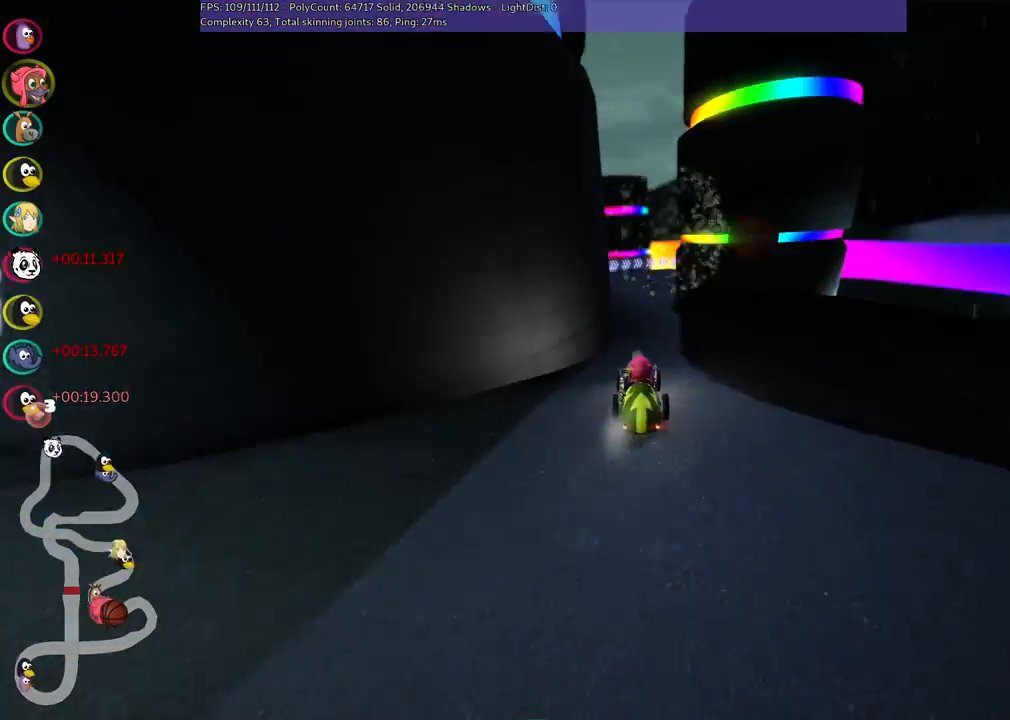
{"keys": ["left", "m", "right", "up"], "events": [[183, "left", "down"], [333, "left", "up"], [333, "right", "down"], [367, "m", "down"], [467, "left", "down"]]}